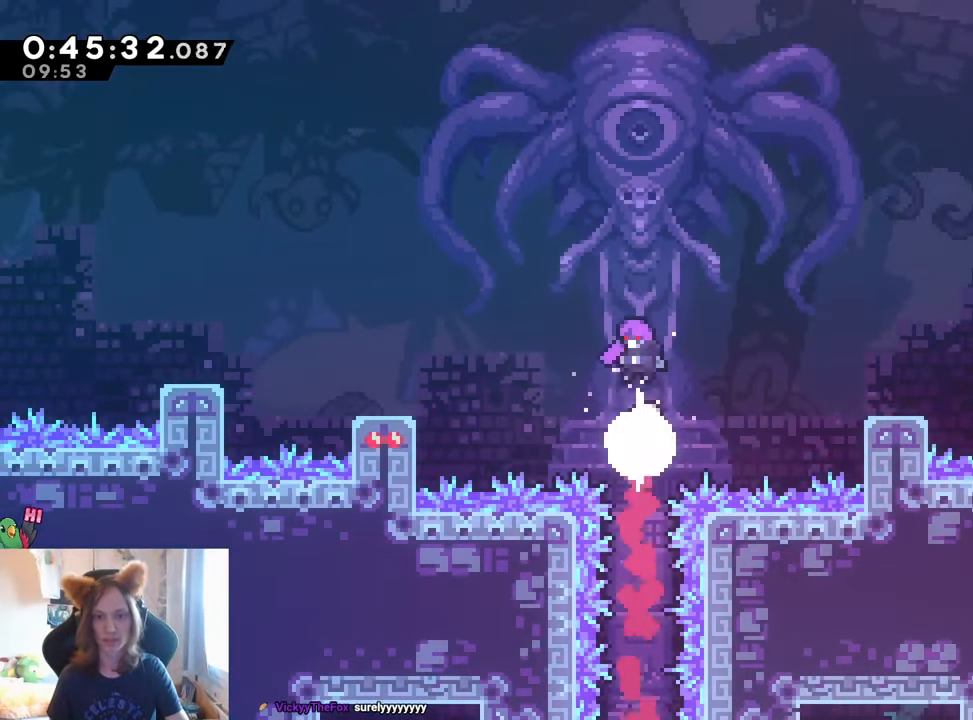
Gameplay with a controller (Nintendo layout); each line is a JSON object with the inputs held at the frame after it. "events" lists button and stick changes between this image and that frame as [ms after this image, input, new state], when the widget could be followed in between. Not read: DPAD_LEFT HOME L1 L3 R3 START.
{"buttons": [], "left_stick": "up", "right_stick": "center", "events": []}
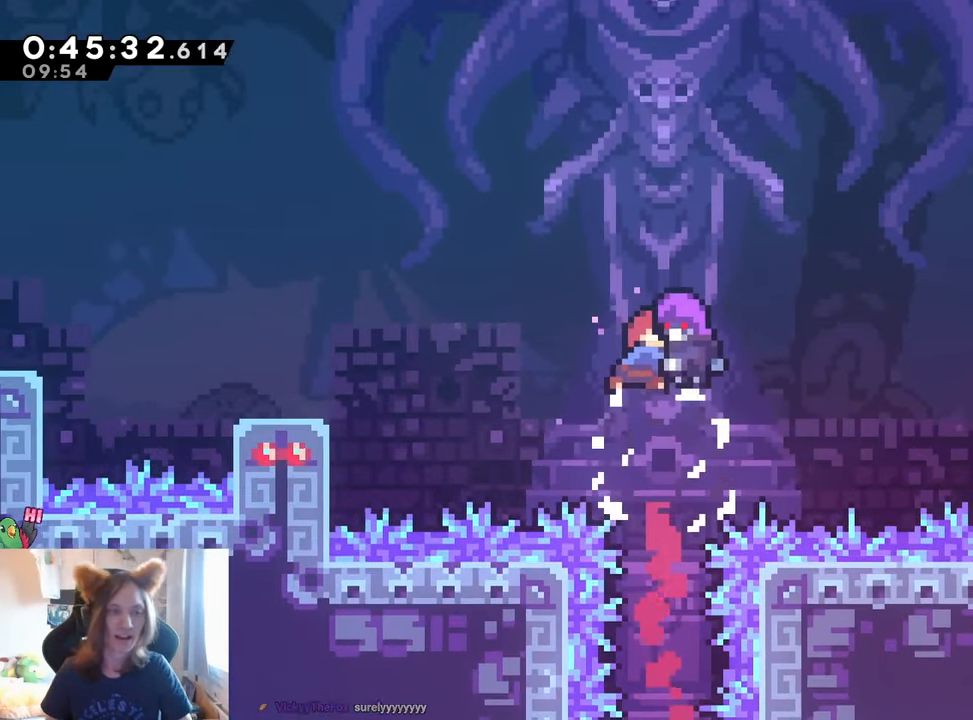
{"buttons": [], "left_stick": "center", "right_stick": "center", "events": [[483, "left_stick", "center"]]}
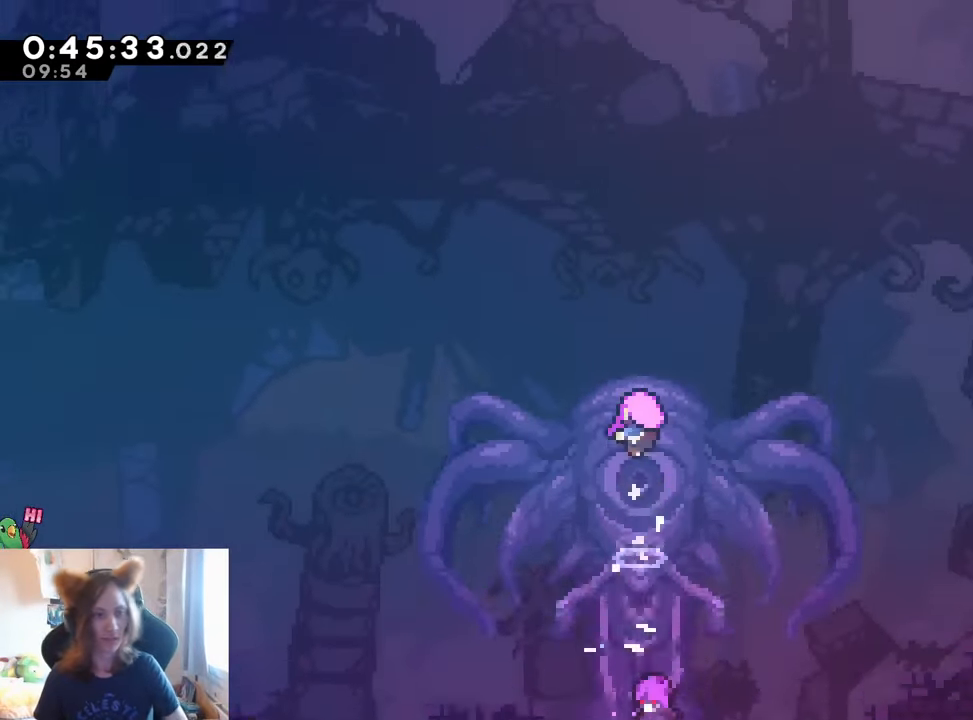
{"buttons": [], "left_stick": "center", "right_stick": "center", "events": []}
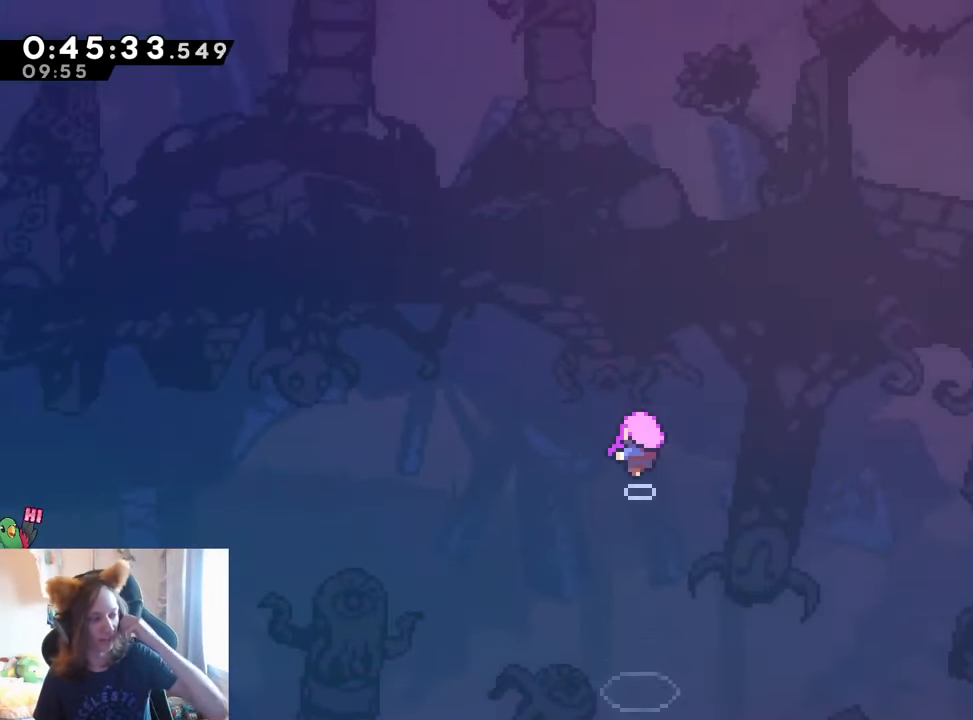
{"buttons": [], "left_stick": "center", "right_stick": "center", "events": []}
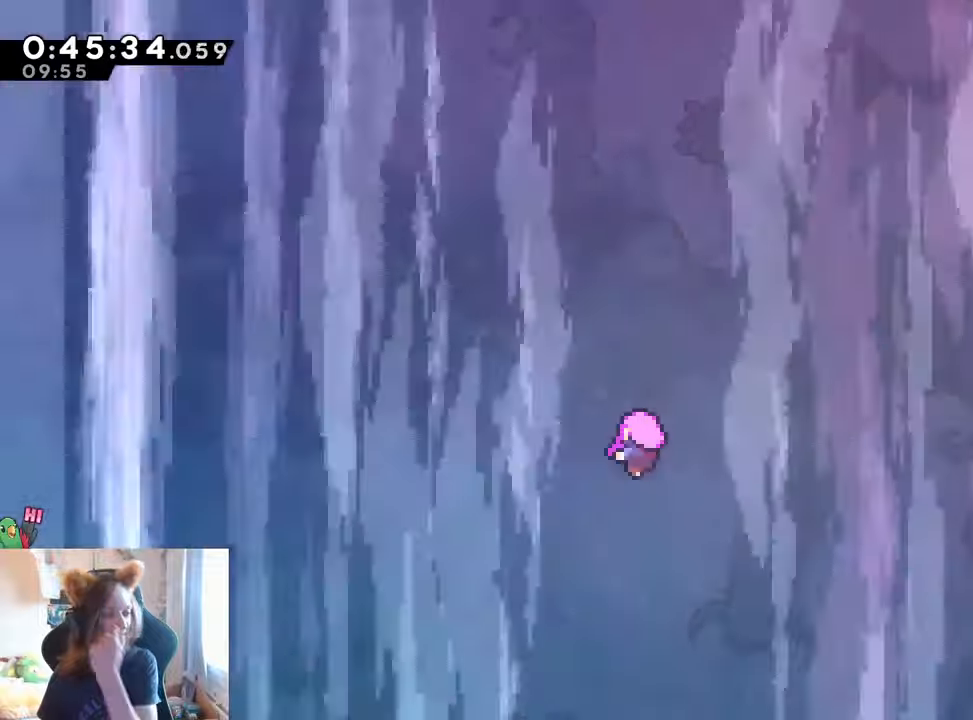
{"buttons": [], "left_stick": "center", "right_stick": "center"}
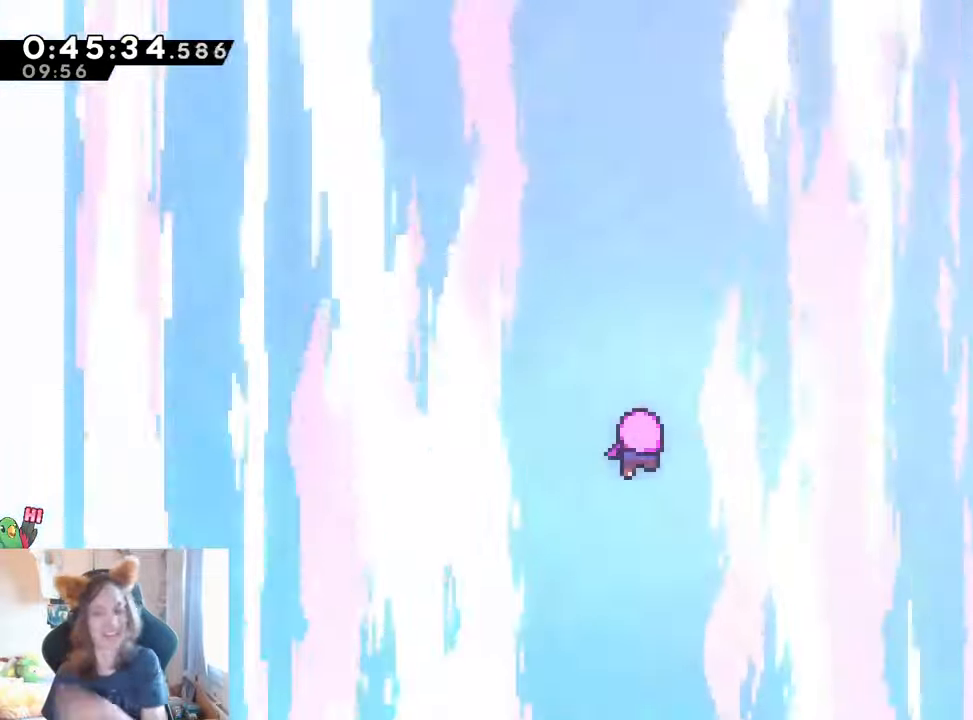
{"buttons": [], "left_stick": "center", "right_stick": "center", "events": []}